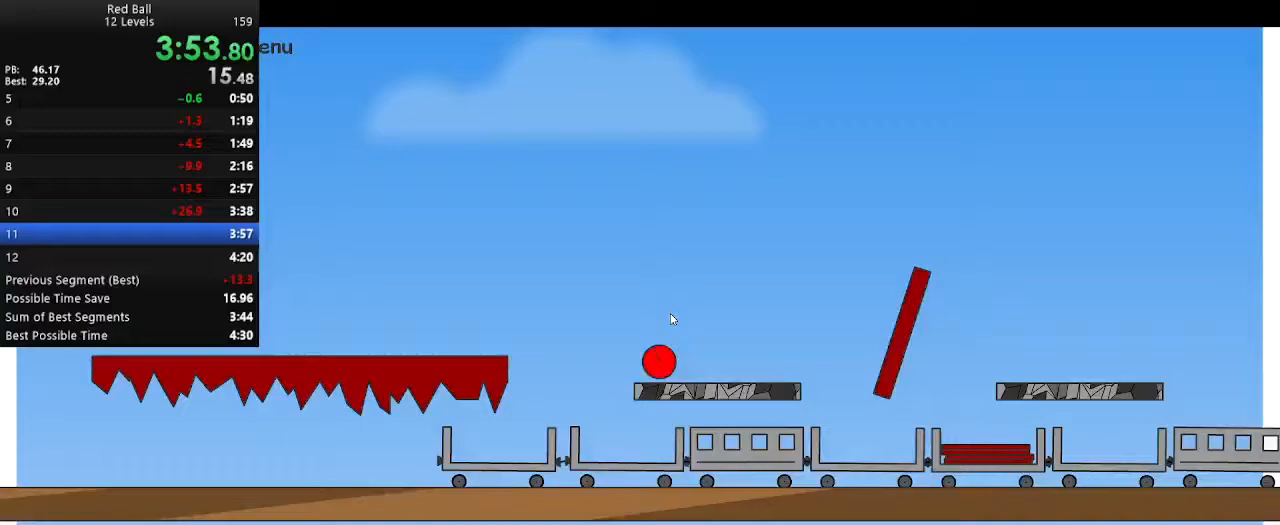
Gameplay with keyboard; each line is a JSON object with the keys held at the frame after it. "events" lists presses ("down") and releases ("up") of "down", "escape", "left", "p", "r", "right" and "up" between this image and that frame as [ms after this image, input, new state], when the widget could be followed in between. No other keys are recorded. Mouse input is not recorded.
{"keys": ["right"], "events": [[250, "right", "down"]]}
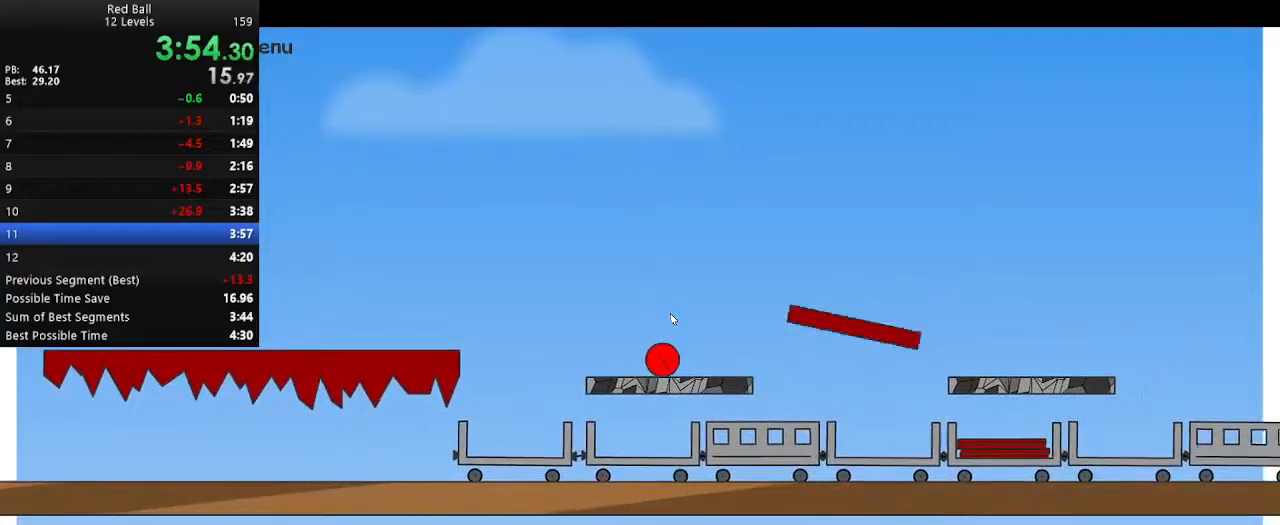
{"keys": ["right"], "events": [[183, "up", "down"], [433, "up", "up"]]}
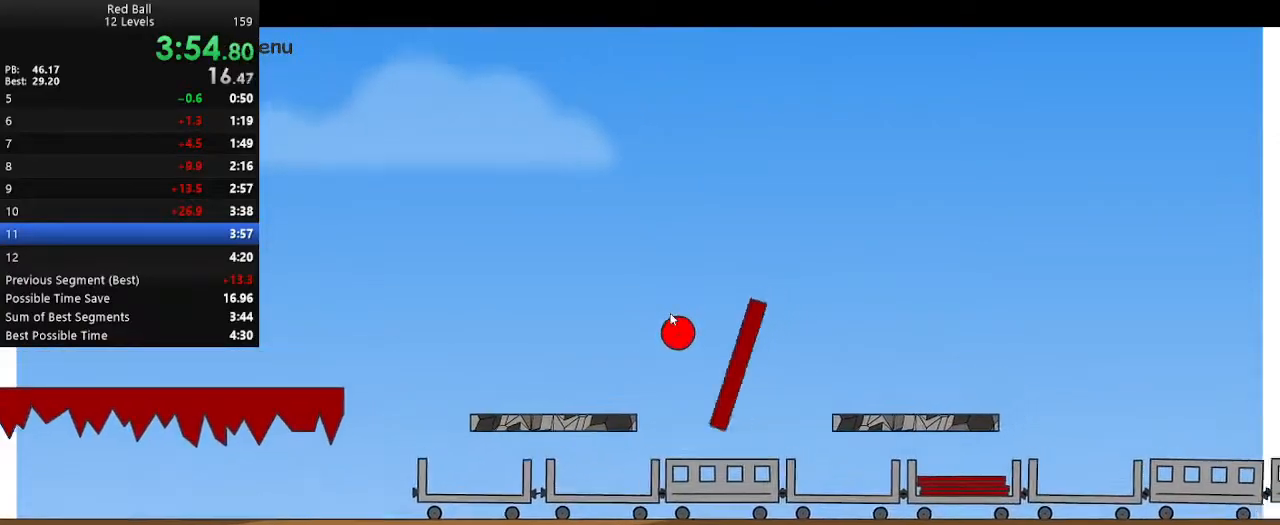
{"keys": ["right"], "events": []}
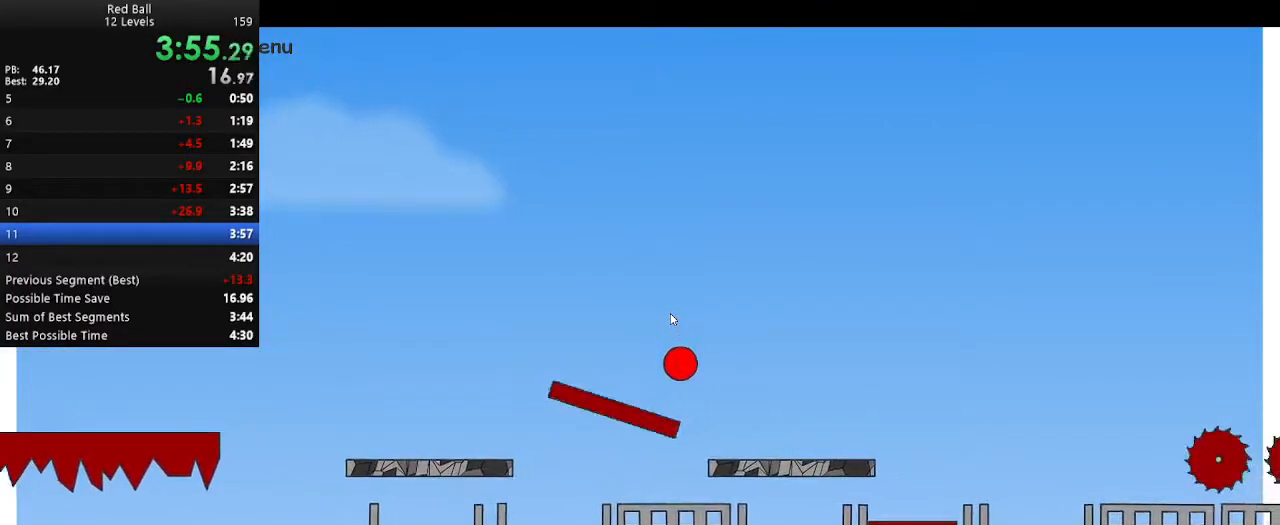
{"keys": ["right"], "events": []}
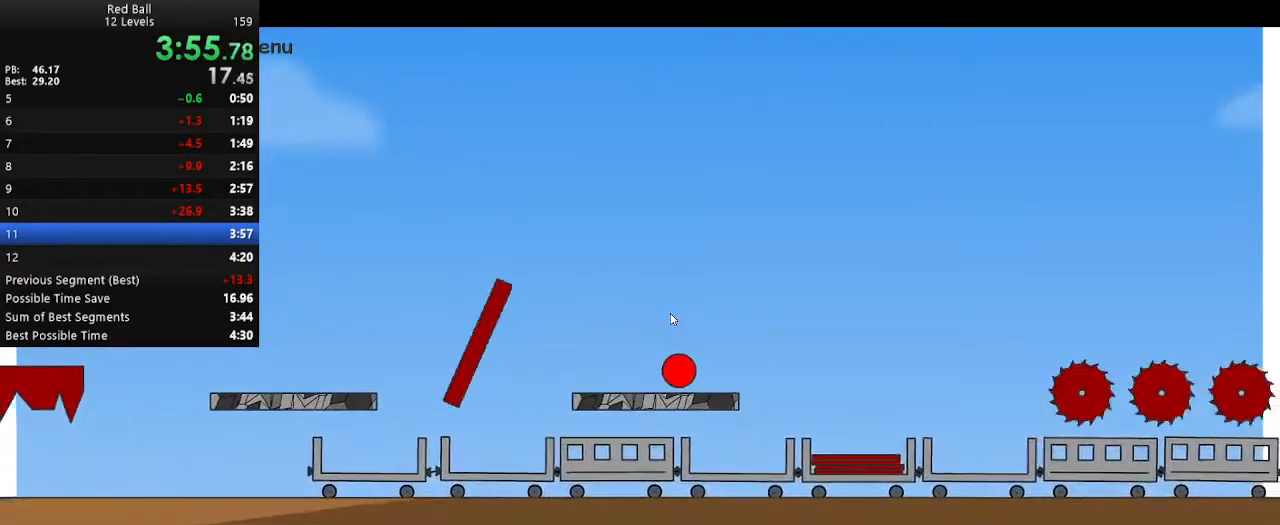
{"keys": ["right"], "events": []}
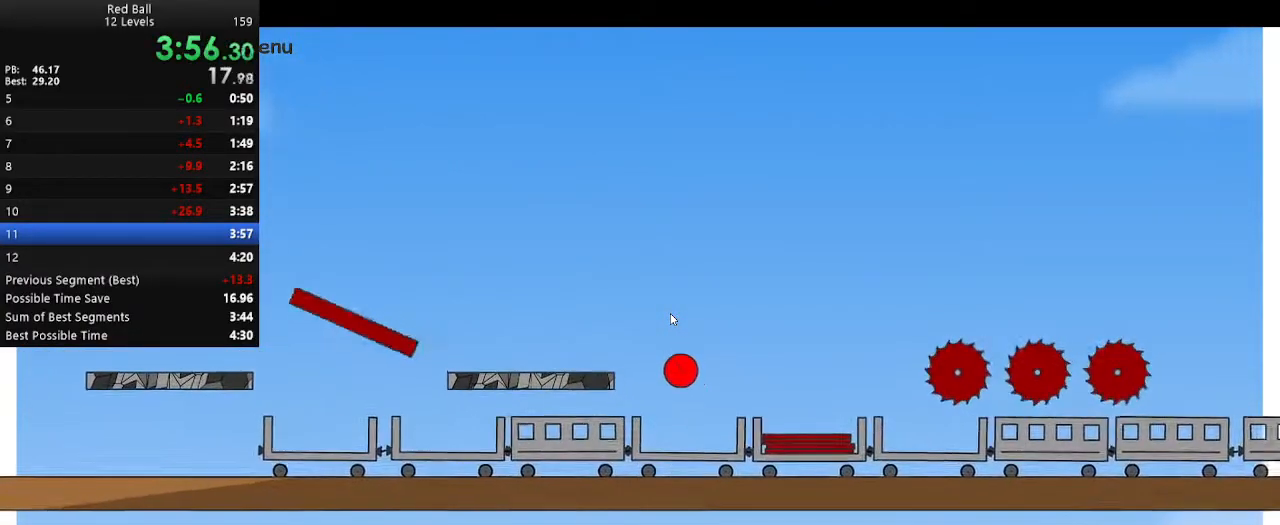
{"keys": ["right"], "events": []}
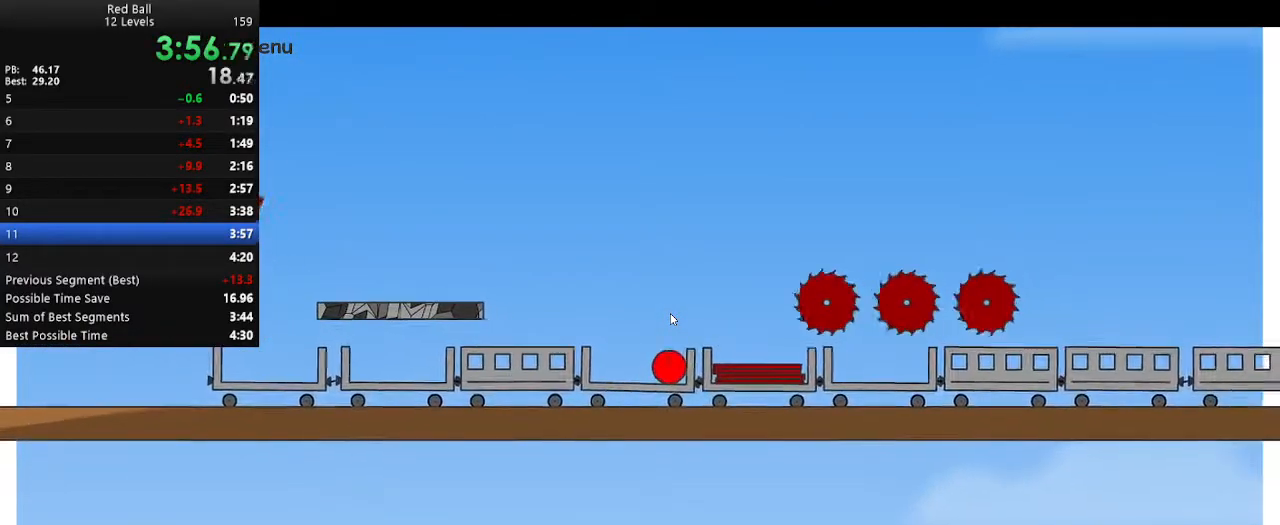
{"keys": ["right"], "events": []}
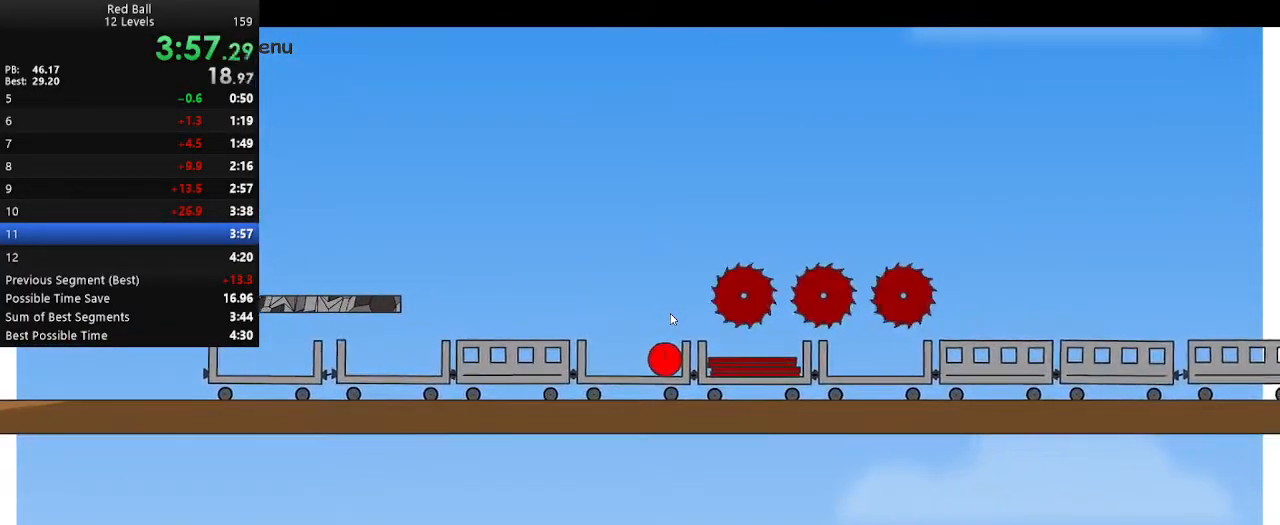
{"keys": ["right"], "events": []}
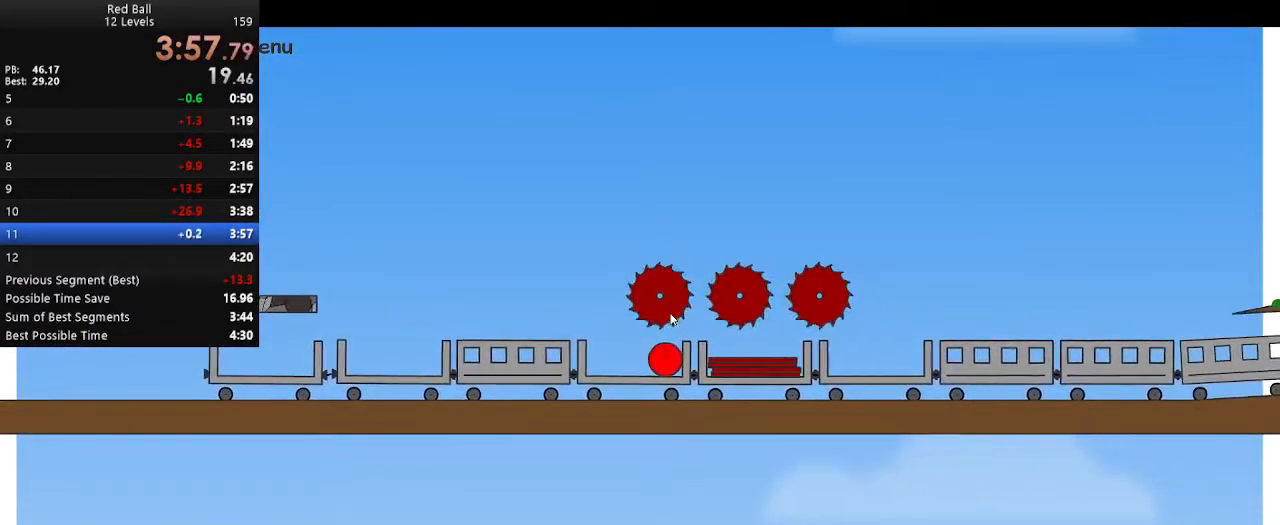
{"keys": ["right"], "events": []}
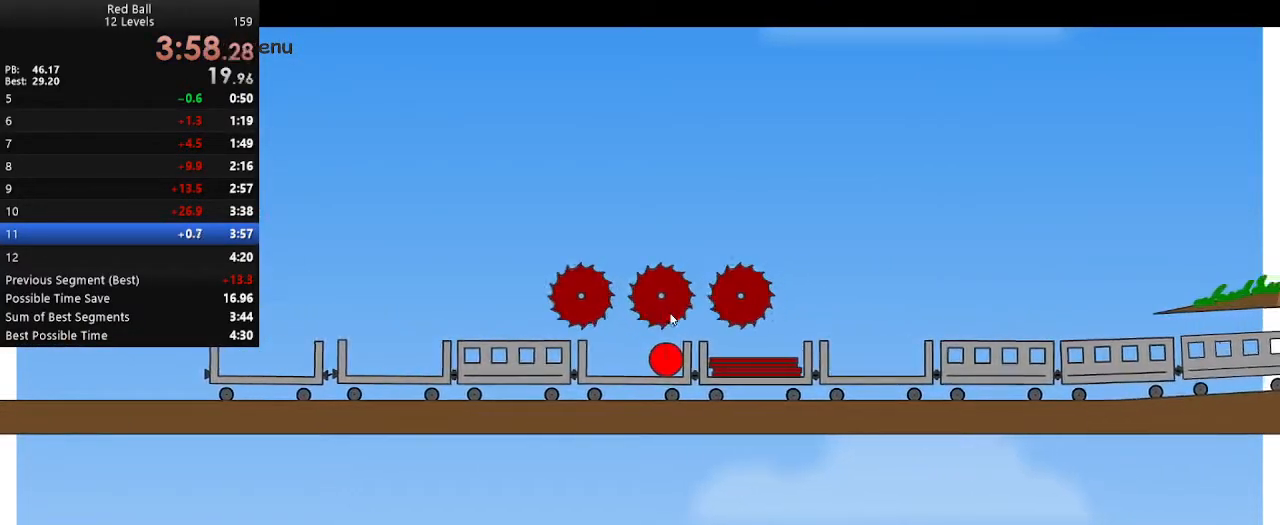
{"keys": ["right"], "events": []}
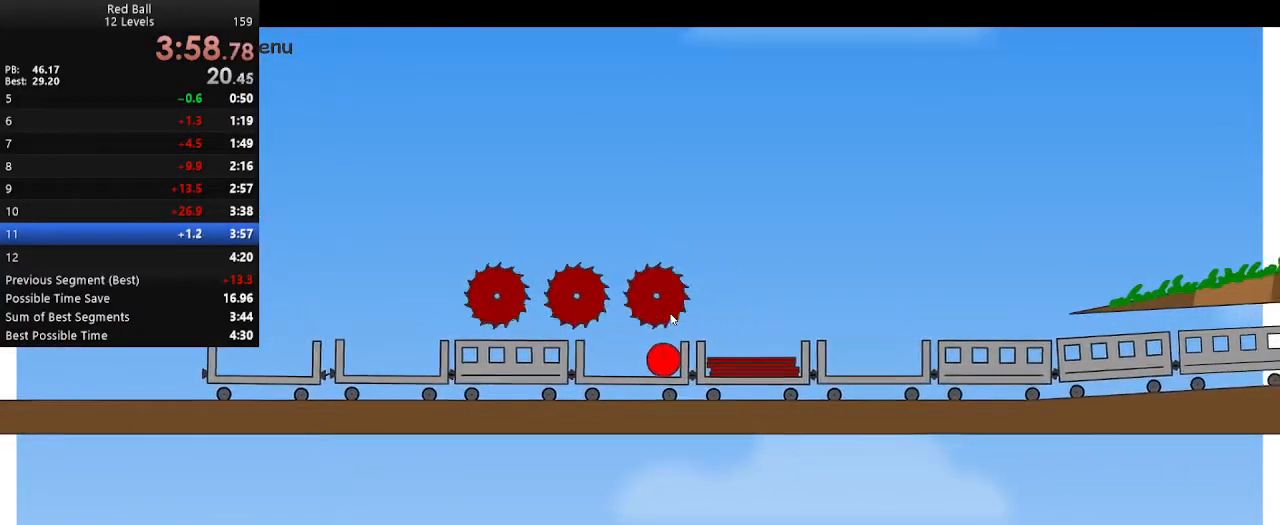
{"keys": ["right"], "events": []}
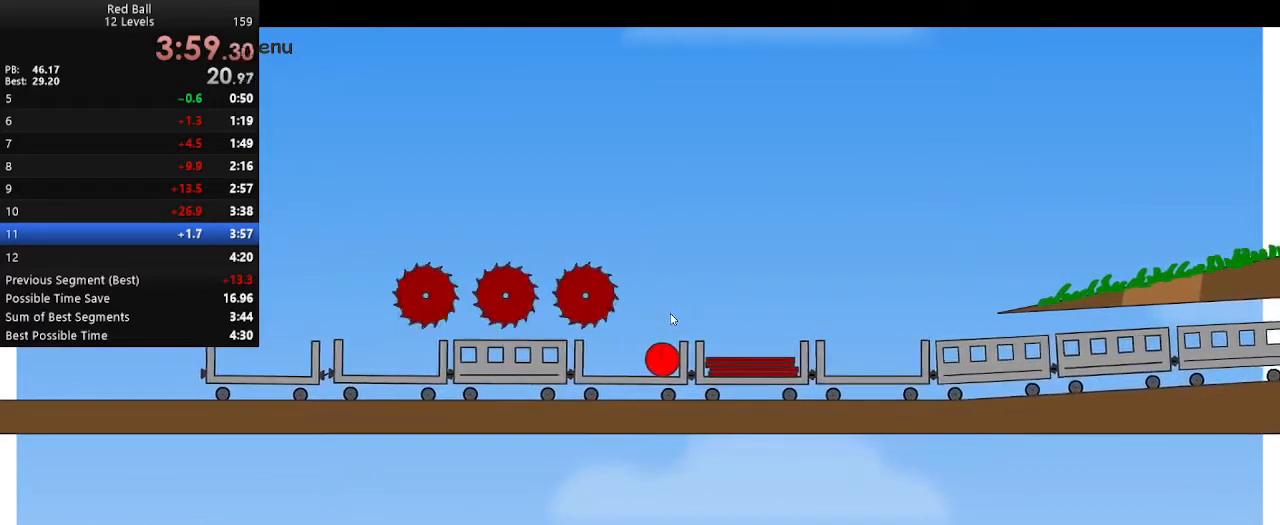
{"keys": ["left"], "events": [[183, "left", "down"], [200, "right", "up"]]}
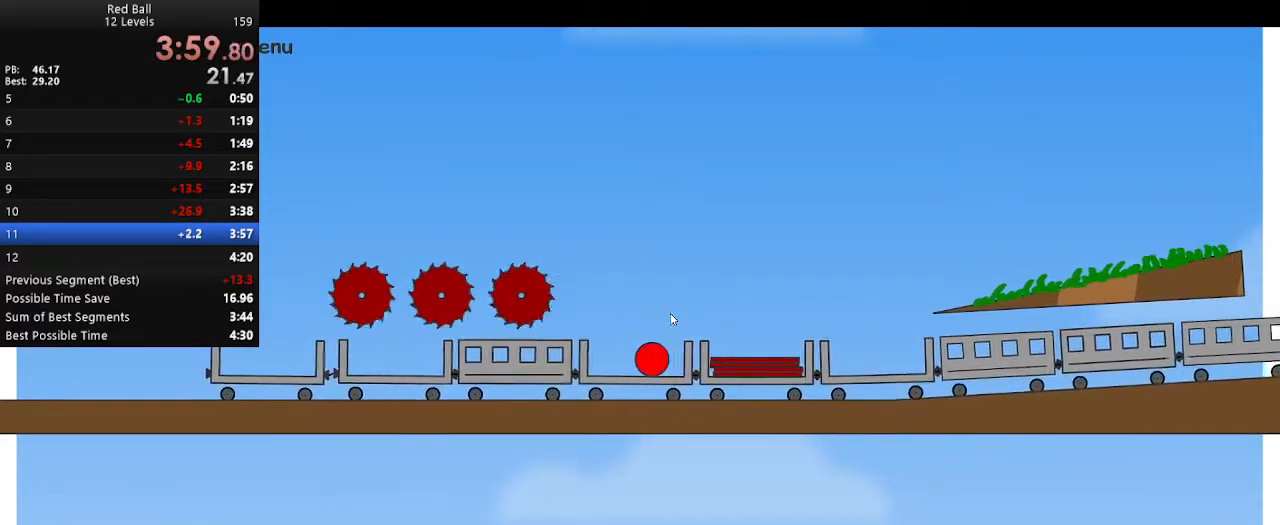
{"keys": ["right"], "events": [[250, "left", "up"], [333, "right", "down"]]}
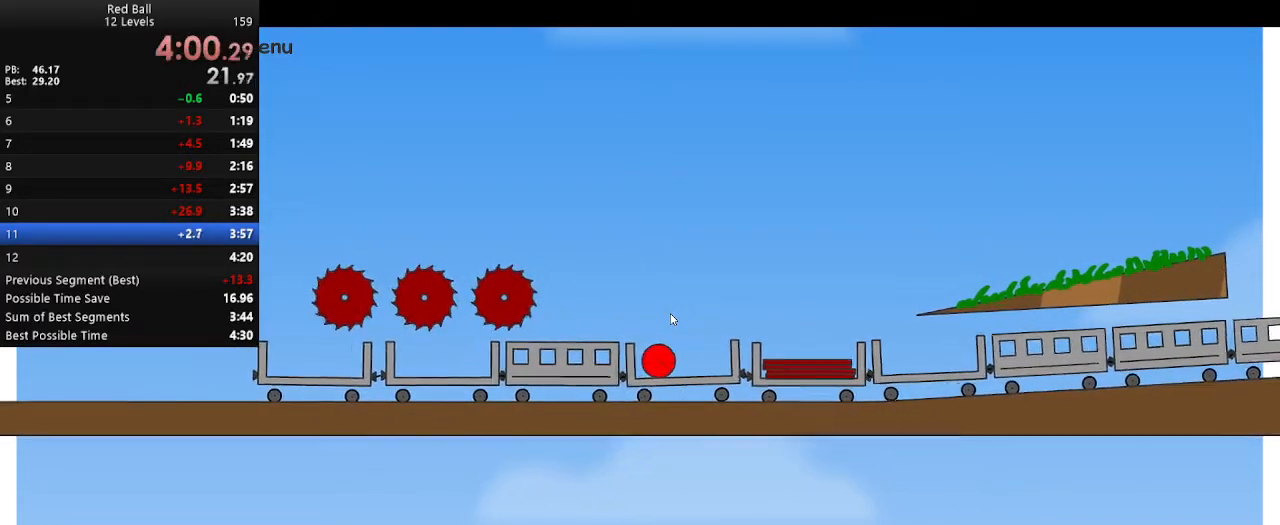
{"keys": ["right", "up"], "events": [[200, "up", "down"]]}
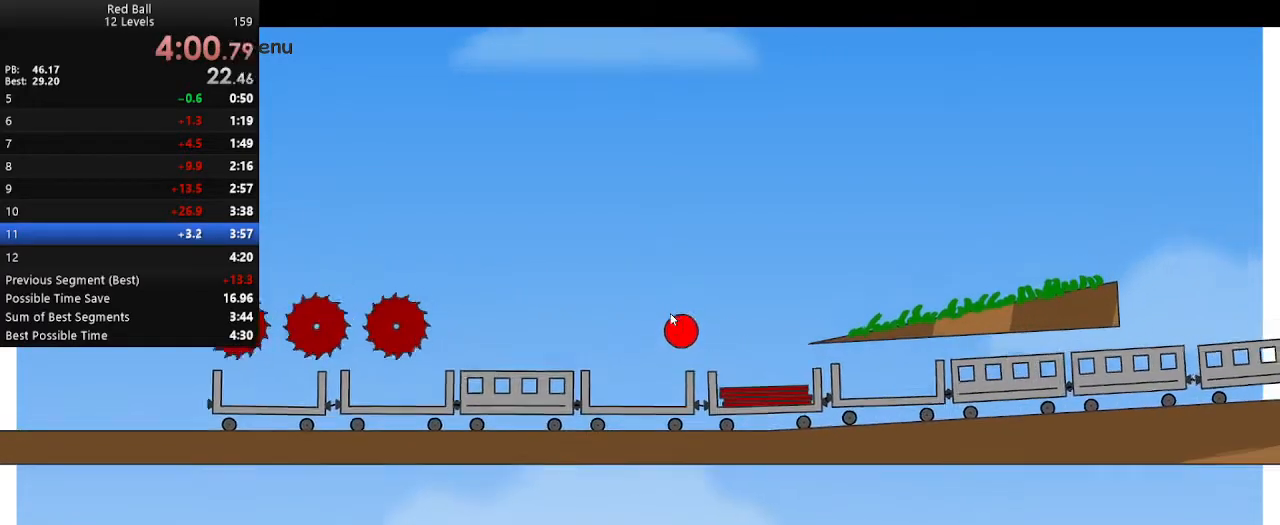
{"keys": ["right"], "events": [[217, "up", "up"]]}
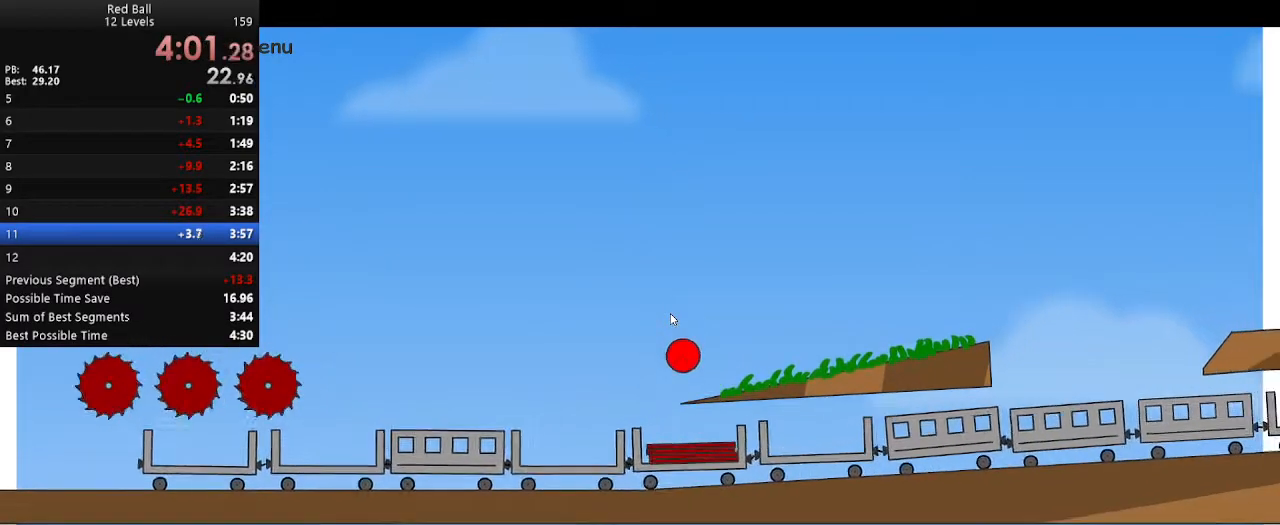
{"keys": ["right"], "events": []}
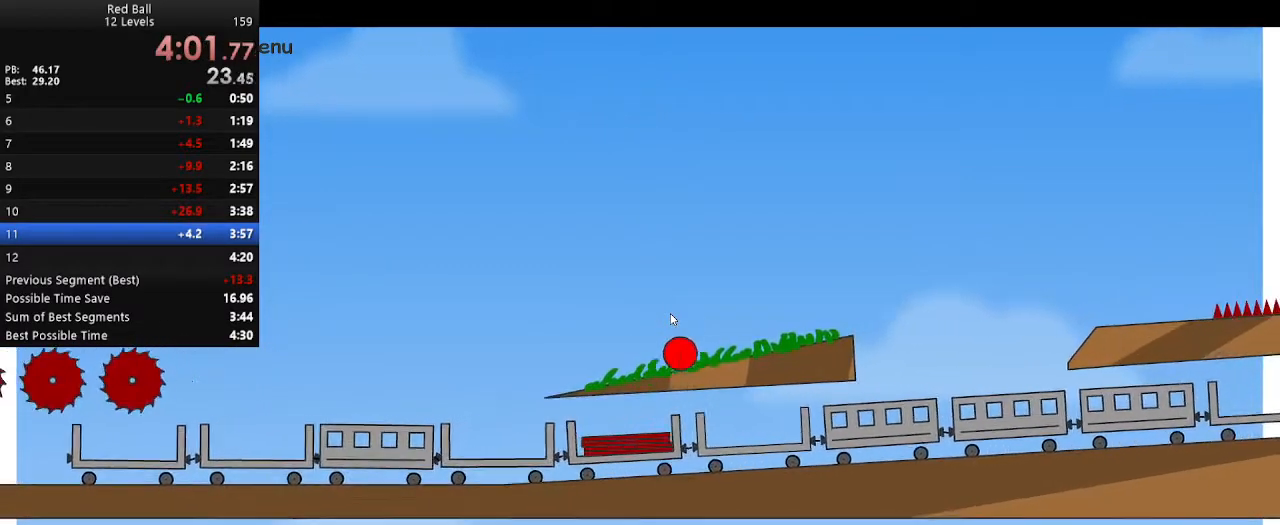
{"keys": ["right"], "events": []}
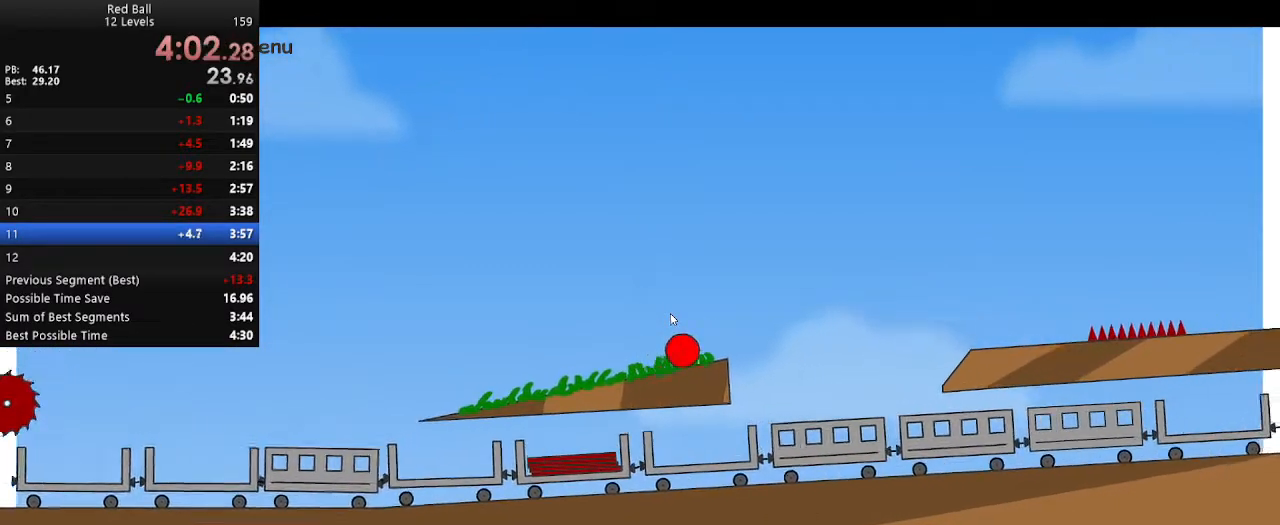
{"keys": ["right", "up"], "events": [[33, "up", "down"], [133, "up", "up"], [433, "up", "down"]]}
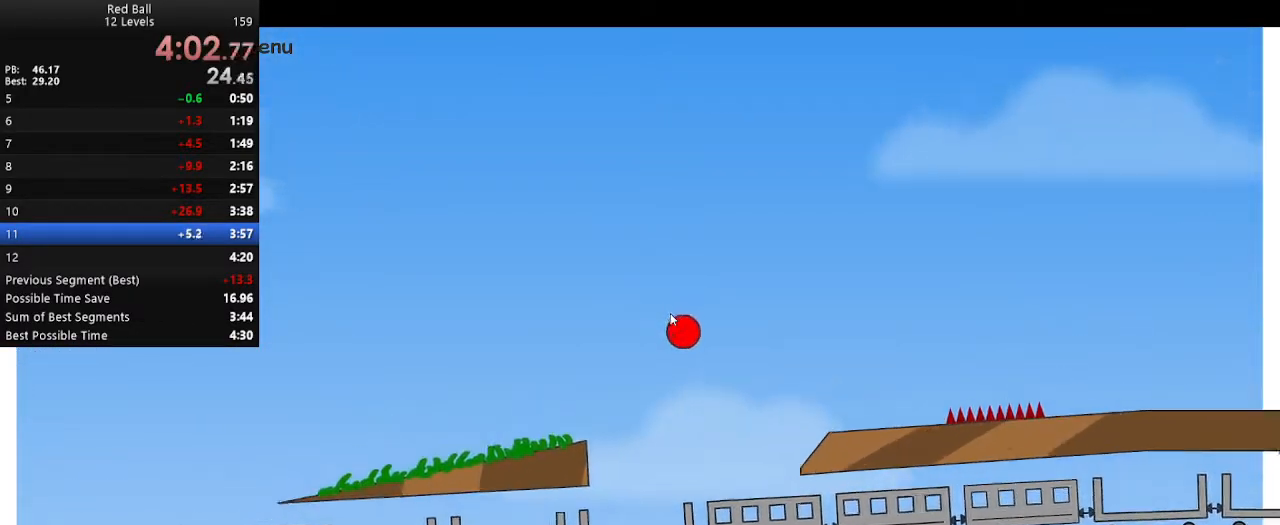
{"keys": ["right", "up"], "events": []}
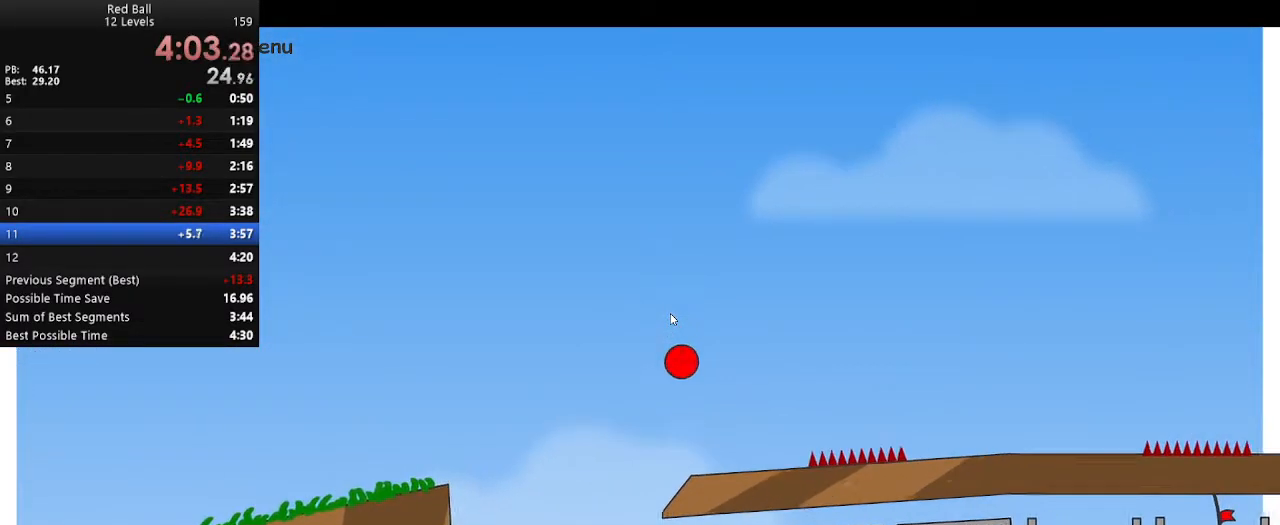
{"keys": ["right", "up"], "events": []}
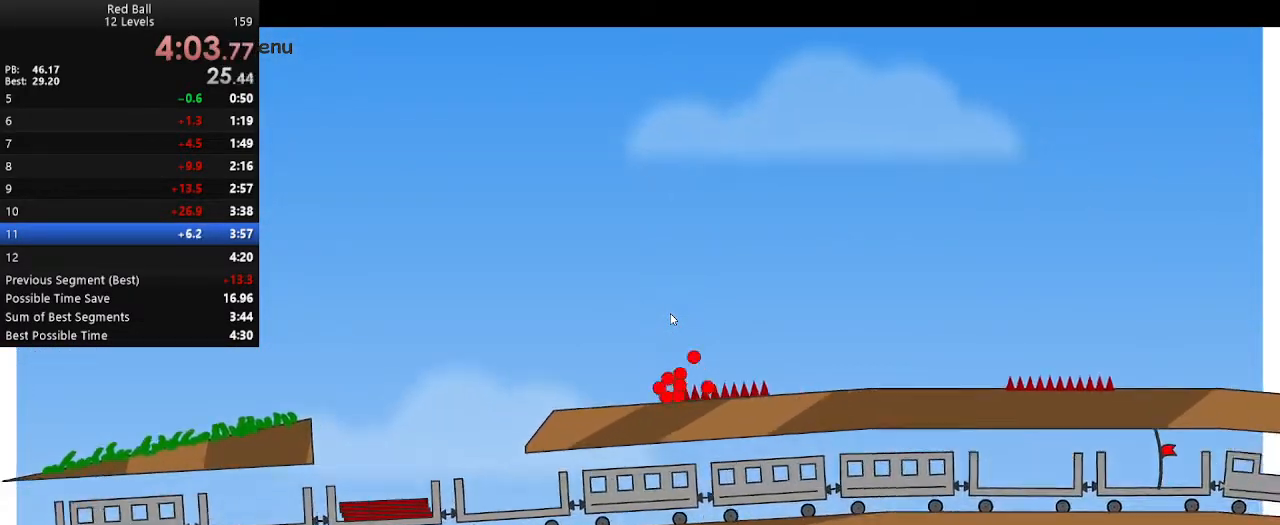
{"keys": [], "events": [[433, "right", "up"], [433, "up", "up"]]}
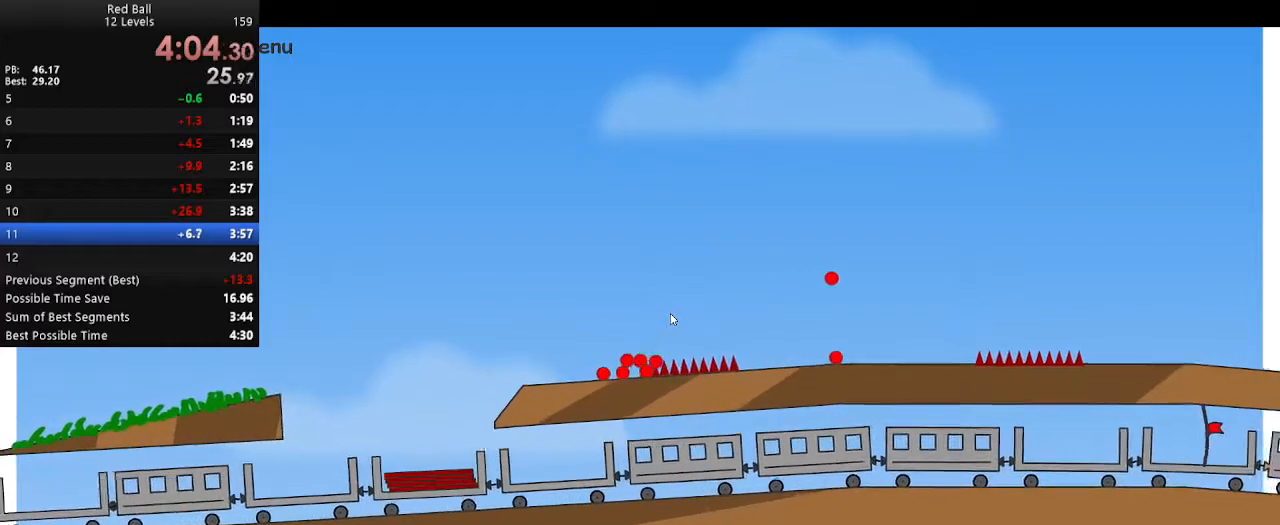
{"keys": [], "events": [[117, "right", "down"], [383, "right", "up"]]}
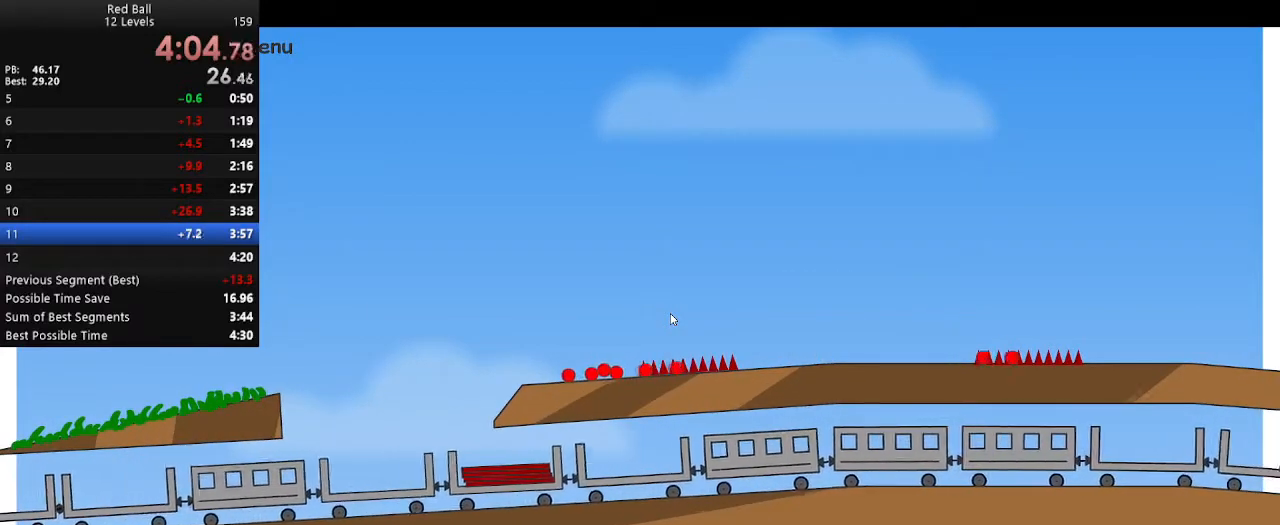
{"keys": ["right"], "events": [[283, "r", "down"], [333, "r", "up"], [383, "right", "down"]]}
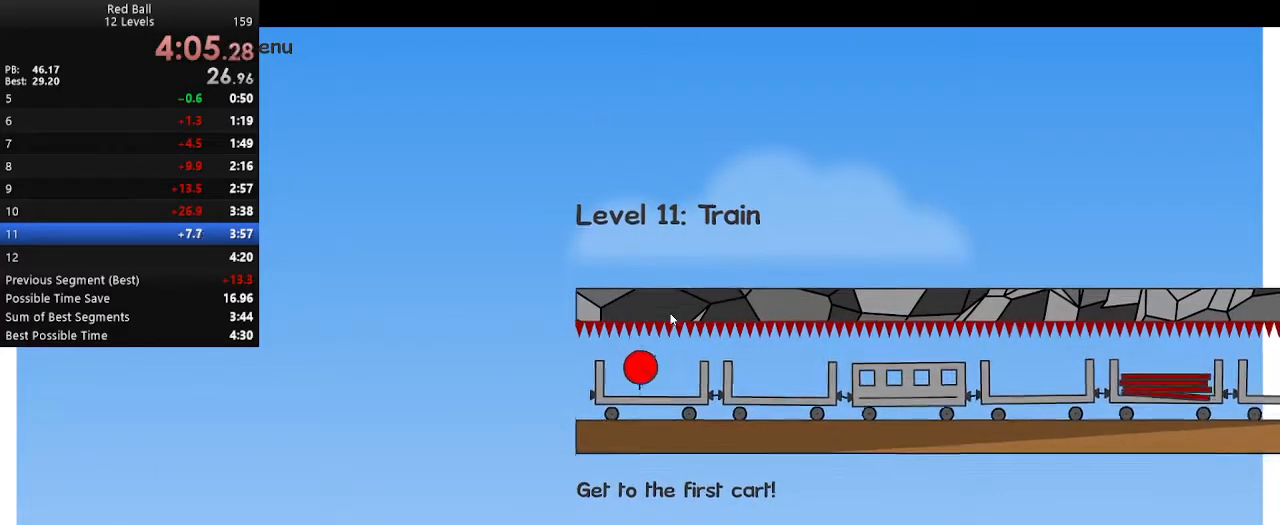
{"keys": ["right"], "events": []}
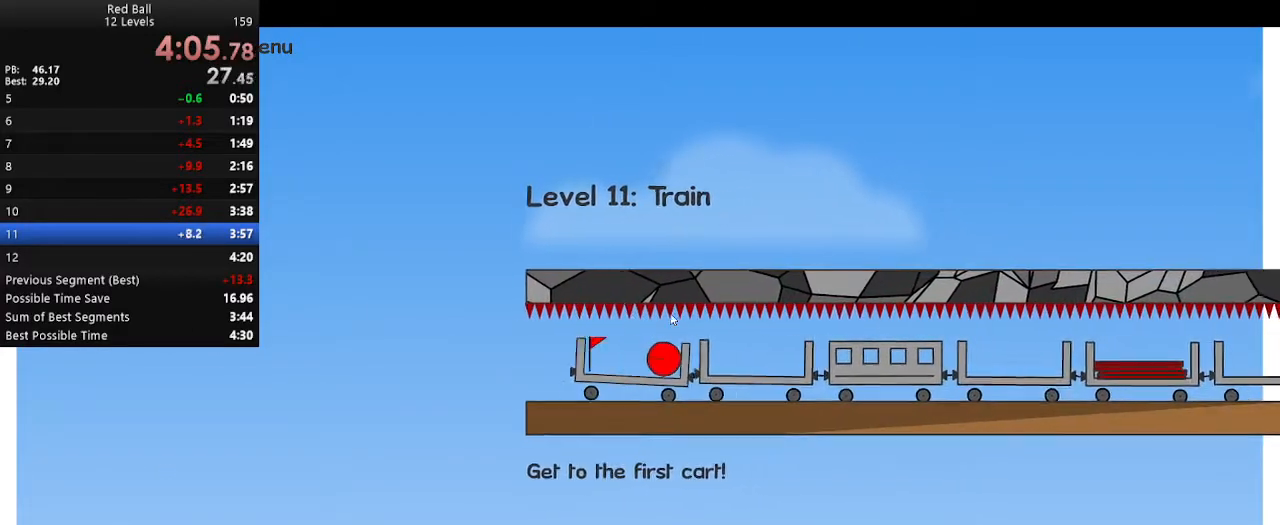
{"keys": ["right"], "events": []}
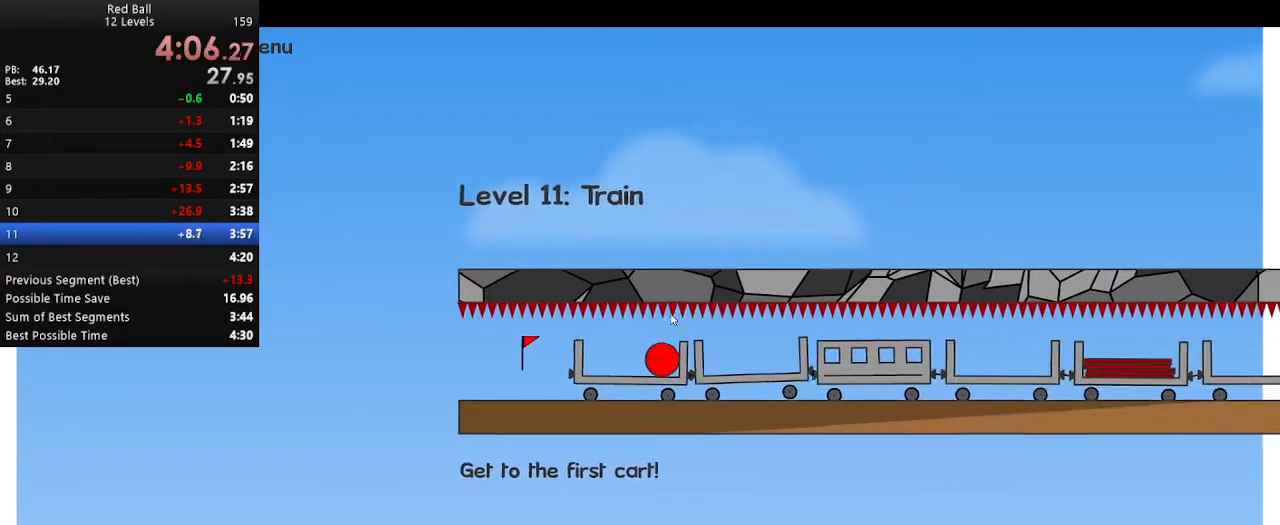
{"keys": [], "events": [[100, "right", "up"]]}
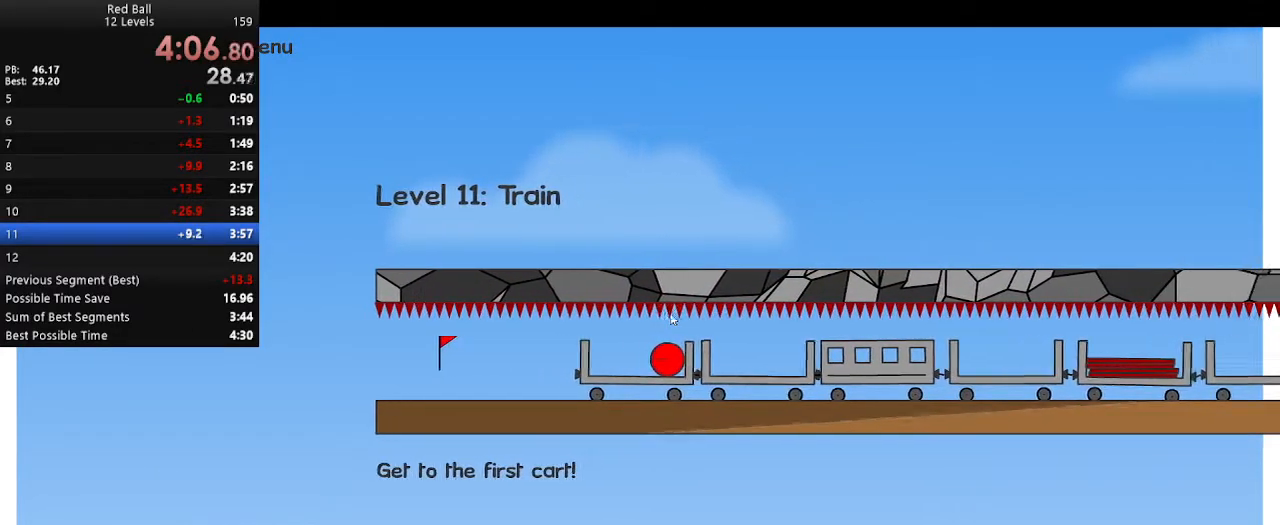
{"keys": [], "events": [[17, "escape", "down"], [50, "escape", "up"]]}